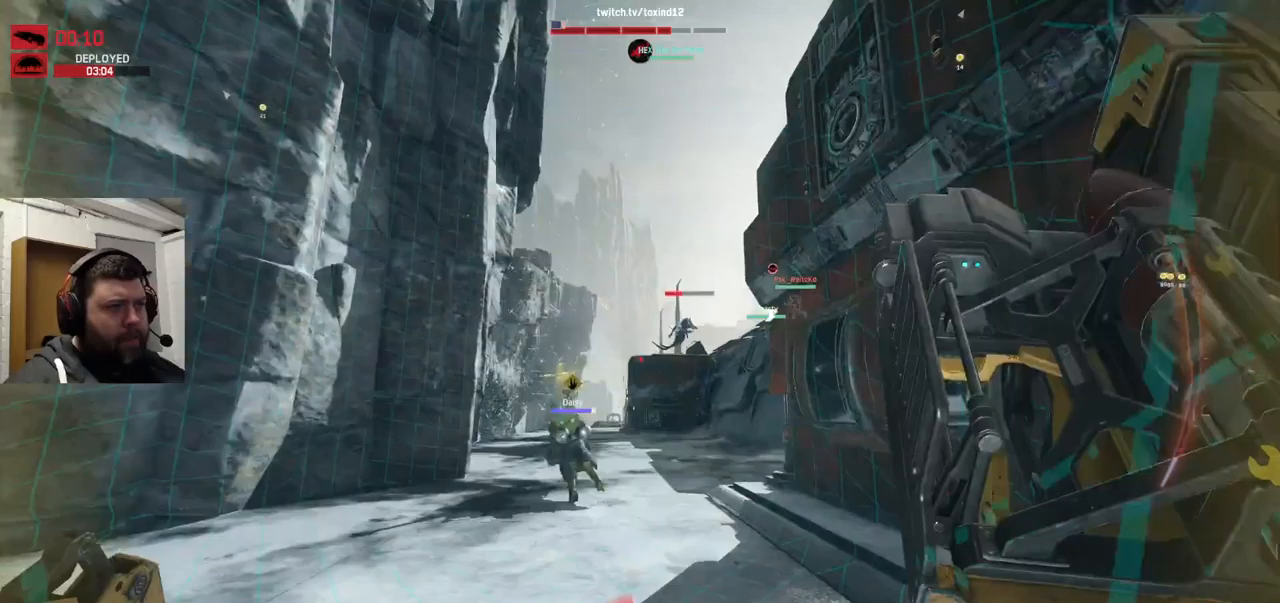
Gameplay with a controller (PlayStation layout); each line is a JSON object with the inputs held at the frame after it (dt_ms = milliseconds from this image to that frame). "events" lists button and stick changes between this image and that frame as [ms after this image, input, new state], when the widget could be followed in between.
{"dt_ms": 150, "buttons": [], "left_stick": "up", "right_stick": "center", "events": []}
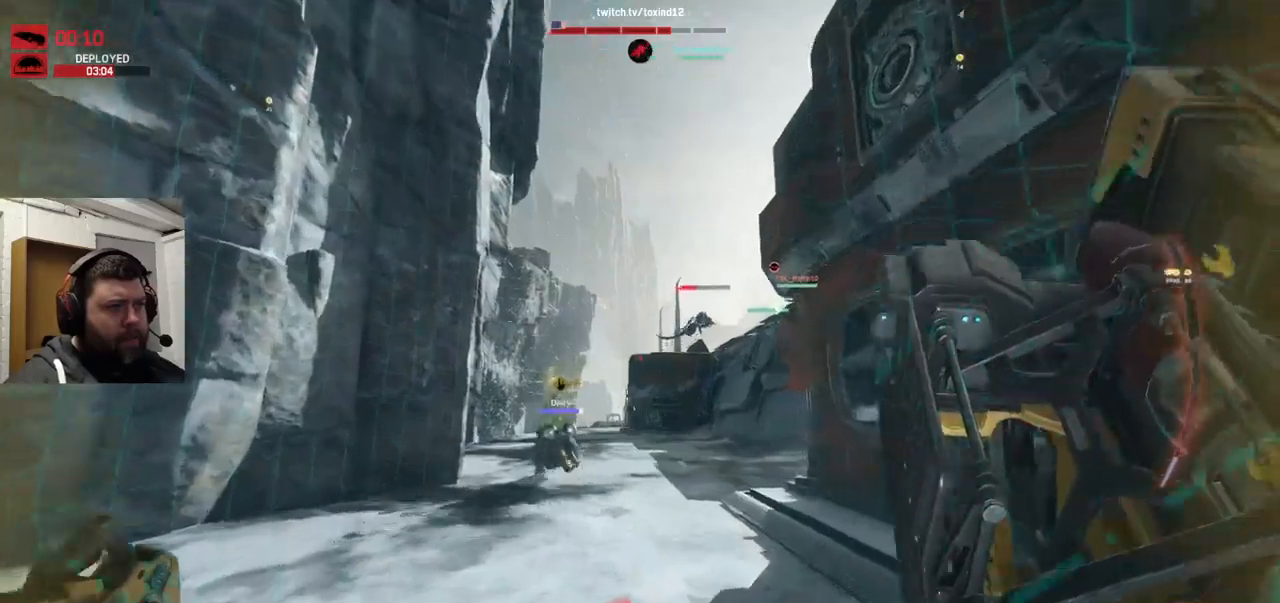
{"dt_ms": 500, "buttons": [], "left_stick": "up", "right_stick": "down-right", "events": [[200, "right_stick", "down-right"]]}
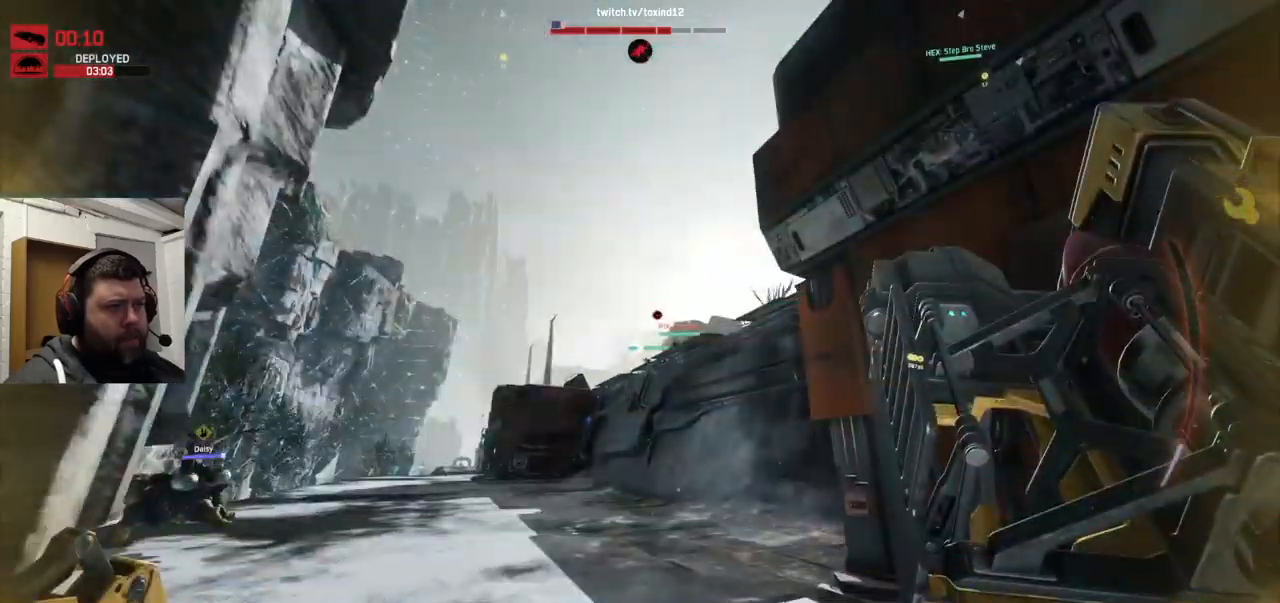
{"dt_ms": 500, "buttons": [], "left_stick": "up", "right_stick": "center", "events": [[183, "right_stick", "center"]]}
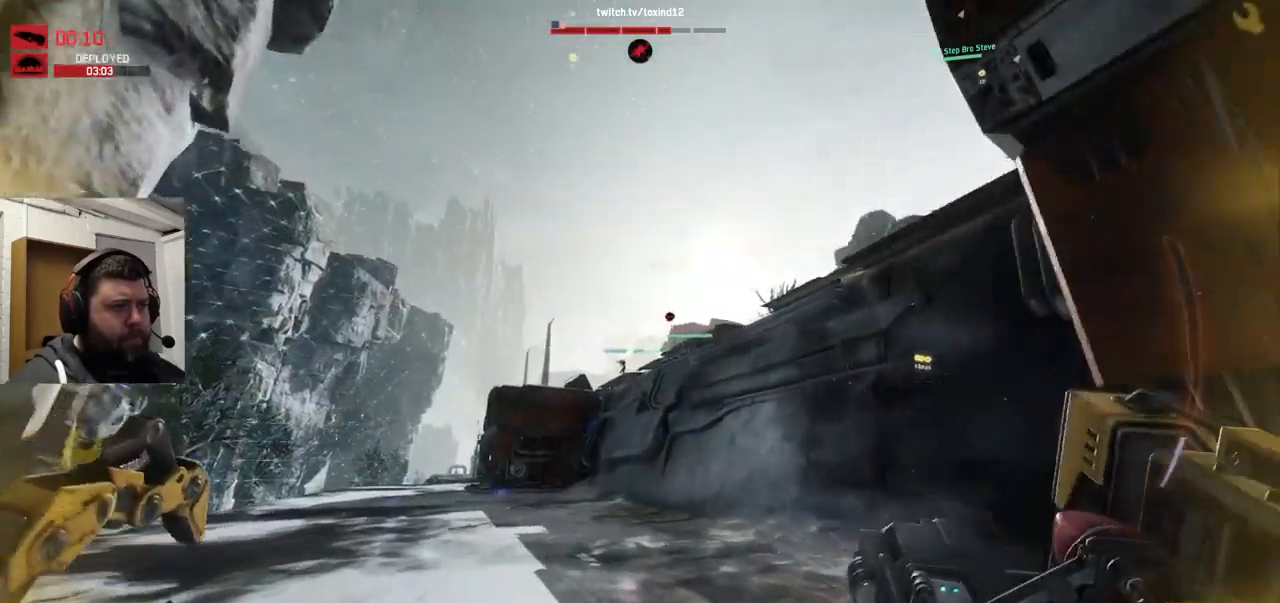
{"dt_ms": 500, "buttons": [], "left_stick": "up", "right_stick": "center", "events": []}
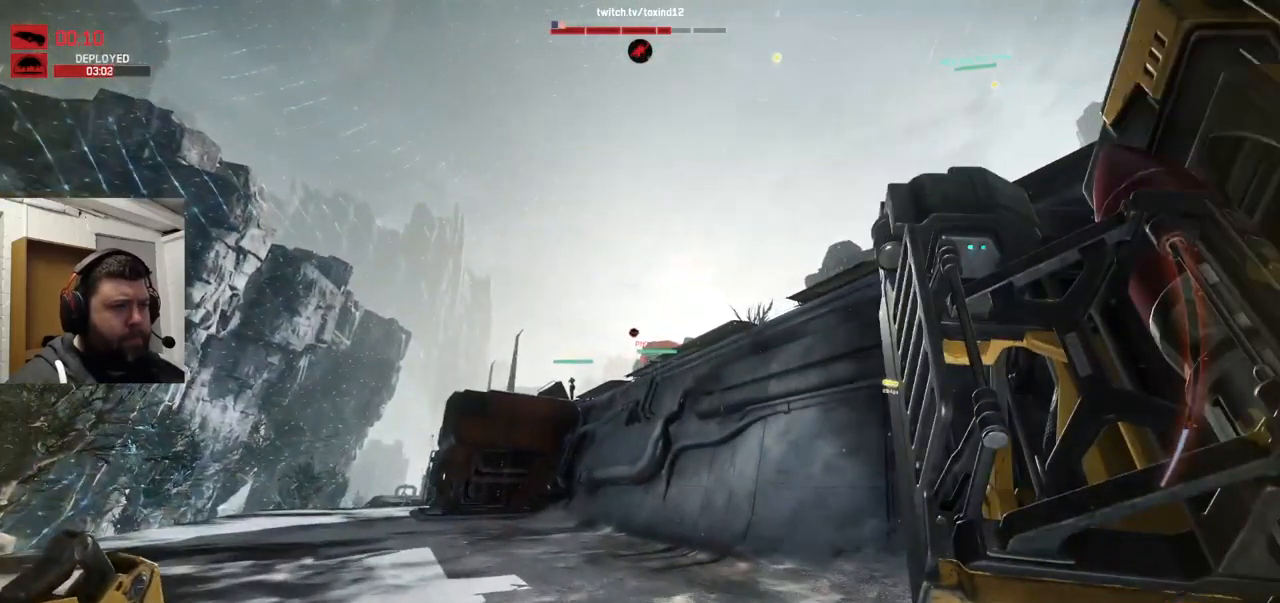
{"dt_ms": 500, "buttons": [], "left_stick": "up", "right_stick": "center", "events": [[267, "right_stick", "left"], [417, "right_stick", "center"]]}
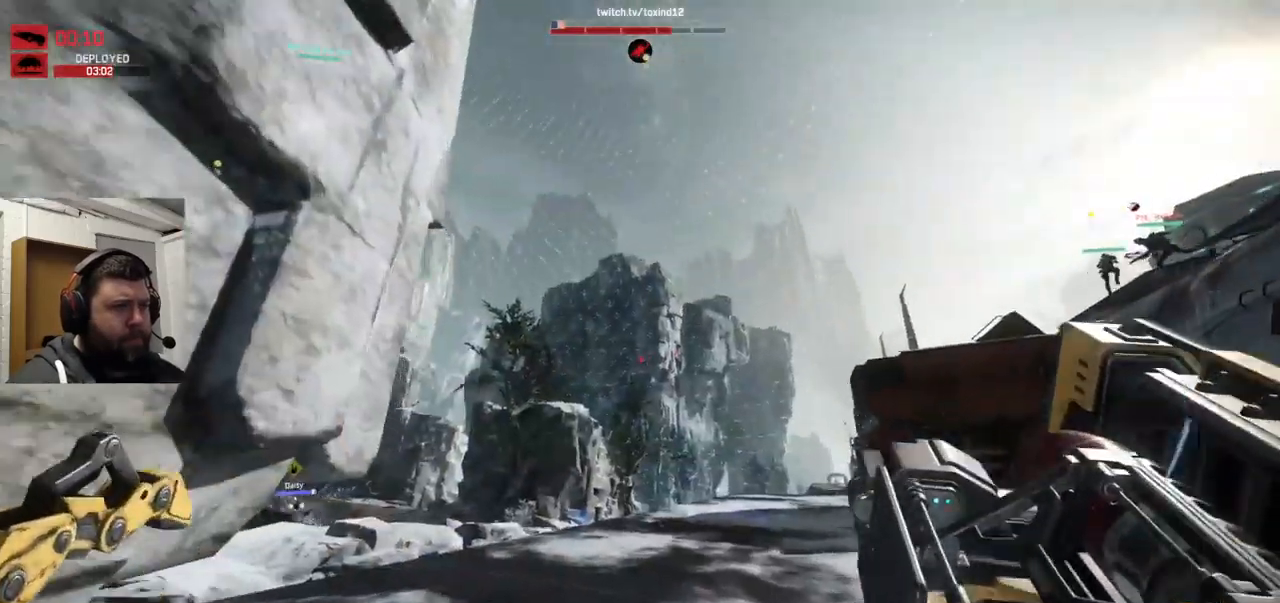
{"dt_ms": 500, "buttons": [], "left_stick": "up", "right_stick": "center", "events": []}
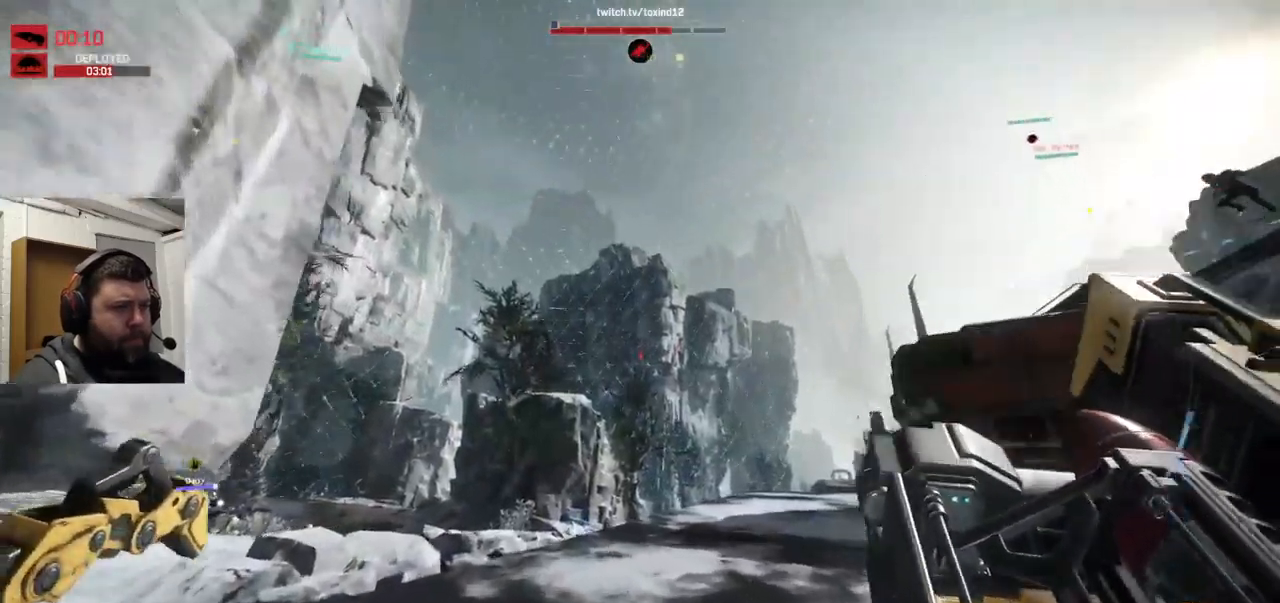
{"dt_ms": 500, "buttons": ["TRIANGLE"], "left_stick": "up", "right_stick": "center", "events": [[383, "TRIANGLE", "down"]]}
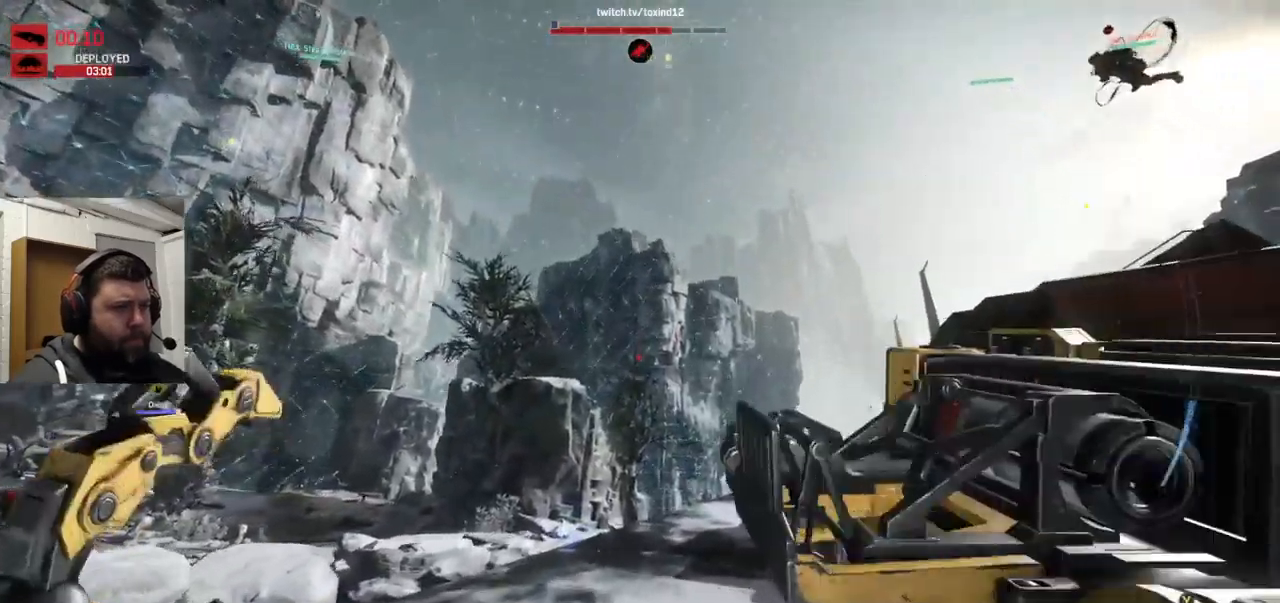
{"dt_ms": 500, "buttons": [], "left_stick": "up-left", "right_stick": "center", "events": [[50, "TRIANGLE", "up"], [100, "L1", "down"], [150, "L1", "up"], [250, "right_stick", "right"], [283, "left_stick", "up-left"], [433, "right_stick", "center"]]}